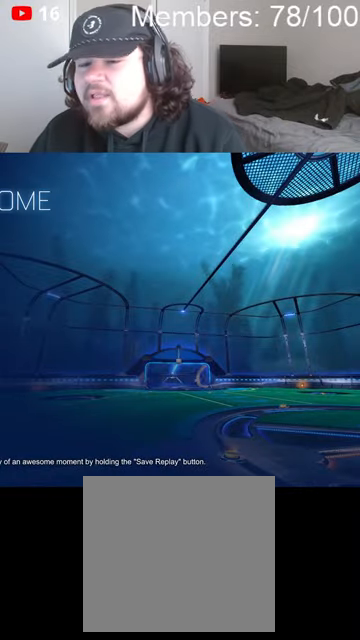
Gameplay with a controller (Xbox layout); each line is a JSON object with the inputs held at the frame after it. "events" lists button and stick changes between this image and that frame as [ms after this image, input, new state], when the widget could be followed in between.
{"buttons": [], "left_stick": "center", "right_stick": "center", "events": [[33, "A", "down"], [66, "X", "down"], [333, "A", "up"], [366, "X", "up"]]}
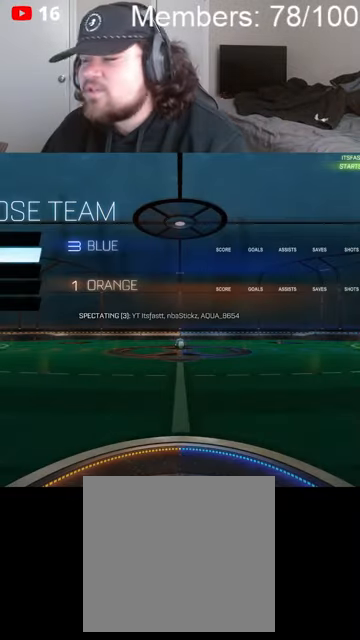
{"buttons": [], "left_stick": "center", "right_stick": "center", "events": []}
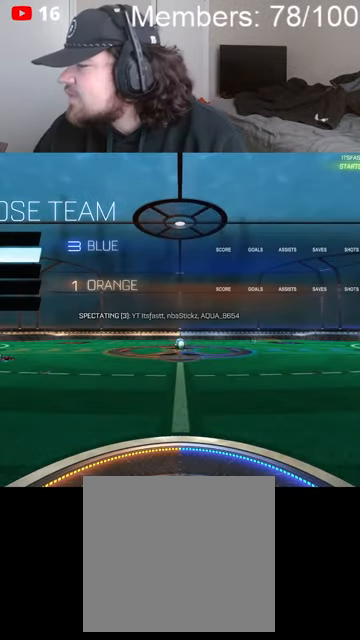
{"buttons": [], "left_stick": "center", "right_stick": "center", "events": []}
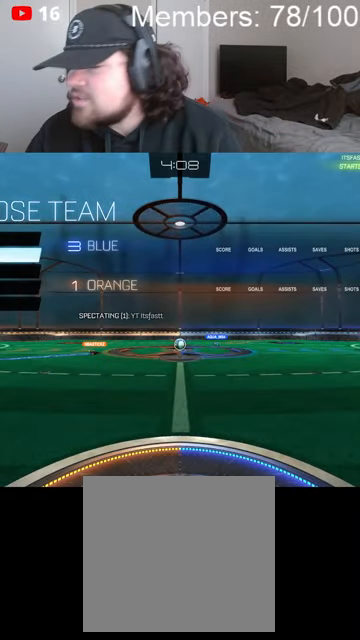
{"buttons": [], "left_stick": "center", "right_stick": "center", "events": [[233, "A", "down"], [266, "X", "down"], [433, "A", "up"], [433, "X", "up"]]}
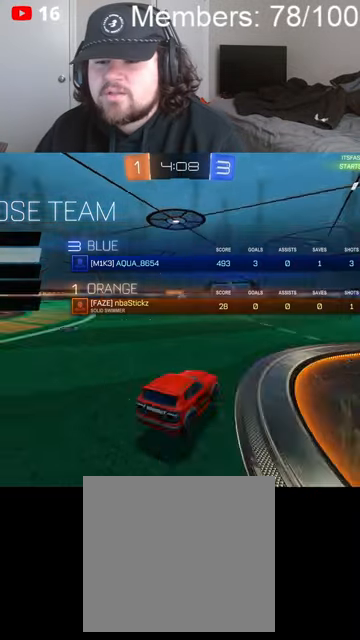
{"buttons": ["B", "R2"], "left_stick": "right", "right_stick": "center", "events": [[266, "B", "down"], [333, "R2", "down"], [500, "left_stick", "right"]]}
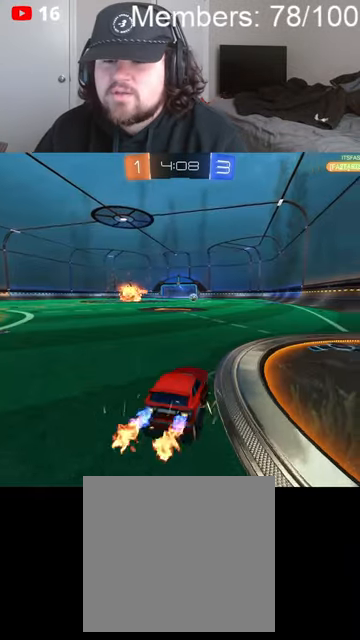
{"buttons": ["B", "R2"], "left_stick": "center", "right_stick": "center", "events": [[500, "left_stick", "center"]]}
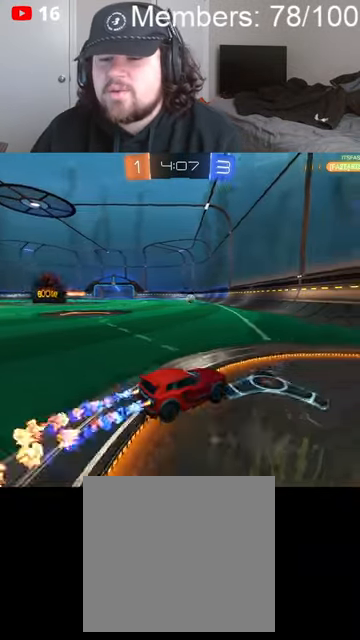
{"buttons": ["B", "R2"], "left_stick": "center", "right_stick": "center", "events": [[333, "left_stick", "left"], [466, "left_stick", "center"]]}
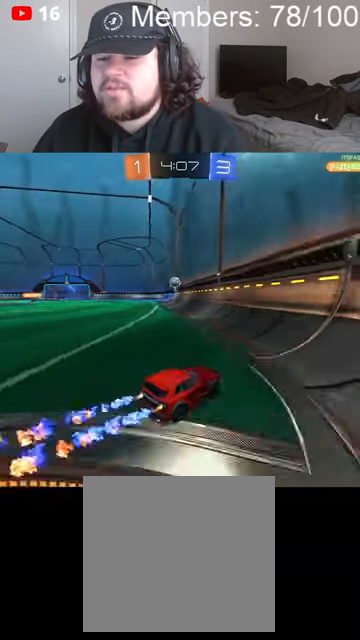
{"buttons": ["B", "R2"], "left_stick": "left", "right_stick": "center", "events": [[500, "left_stick", "left"]]}
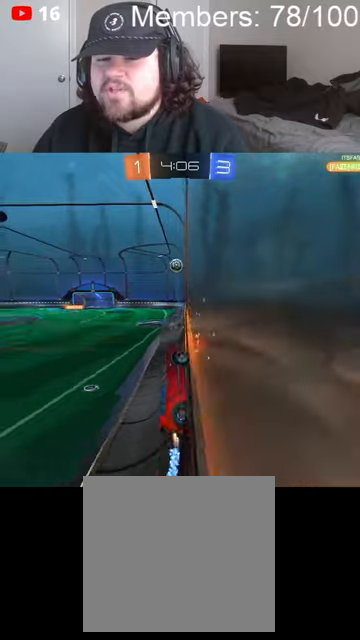
{"buttons": ["B", "R2"], "left_stick": "center", "right_stick": "center", "events": [[166, "left_stick", "center"], [300, "left_stick", "left"], [400, "left_stick", "center"]]}
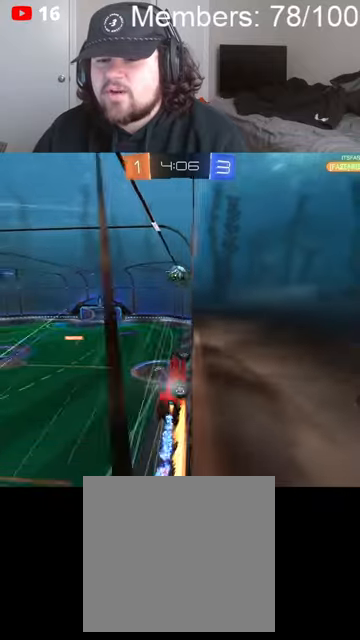
{"buttons": ["A", "B", "R2"], "left_stick": "right", "right_stick": "center", "events": [[33, "B", "up"], [366, "left_stick", "right"], [400, "B", "down"], [433, "A", "down"]]}
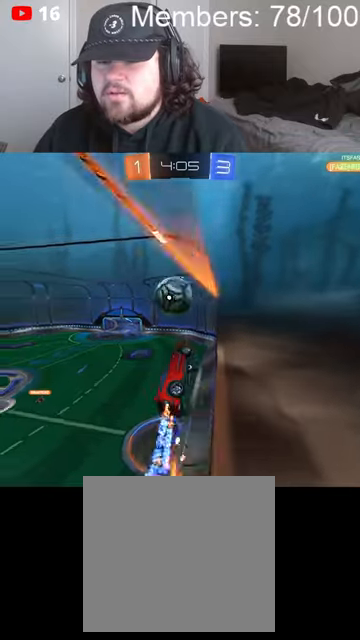
{"buttons": ["R2"], "left_stick": "left", "right_stick": "center", "events": [[33, "left_stick", "down-left"], [66, "A", "up"], [66, "B", "up"], [100, "left_stick", "left"], [133, "A", "down"], [133, "B", "down"], [133, "L1", "down"], [233, "A", "up"], [266, "B", "up"], [266, "L1", "up"], [366, "L1", "down"], [500, "L1", "up"]]}
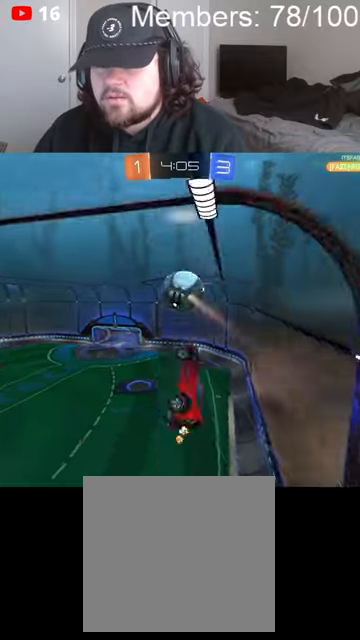
{"buttons": ["A", "B", "R2"], "left_stick": "right", "right_stick": "center", "events": [[66, "L1", "down"], [233, "A", "down"], [233, "B", "down"], [300, "left_stick", "up"], [400, "left_stick", "right"], [500, "L1", "up"]]}
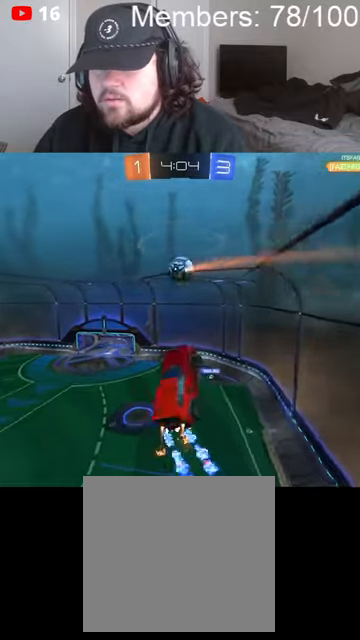
{"buttons": ["L1", "R2"], "left_stick": "right", "right_stick": "center", "events": [[133, "L1", "down"], [166, "A", "up"], [166, "B", "up"]]}
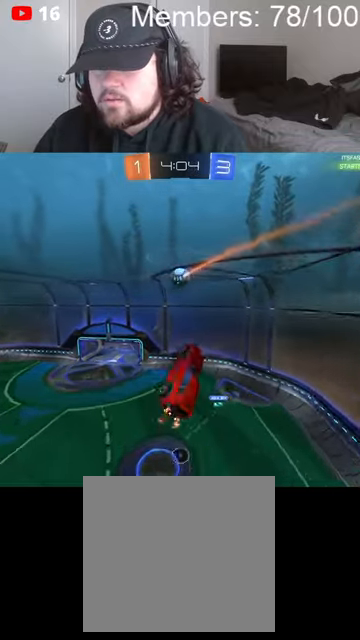
{"buttons": ["A", "B", "L1", "R2"], "left_stick": "down-right", "right_stick": "center", "events": [[366, "left_stick", "down-right"], [433, "A", "down"], [433, "B", "down"]]}
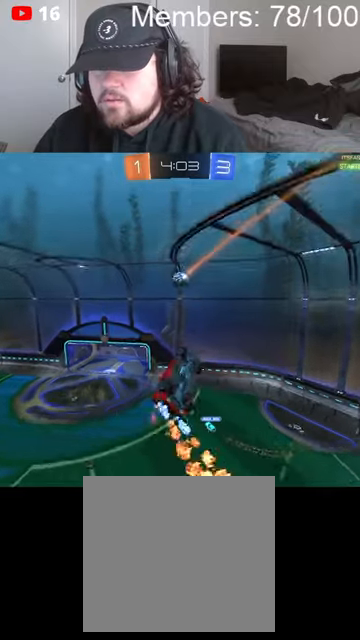
{"buttons": ["A", "B", "L1", "R2"], "left_stick": "down-left", "right_stick": "center", "events": [[33, "L1", "up"], [133, "L1", "down"], [500, "left_stick", "down-left"]]}
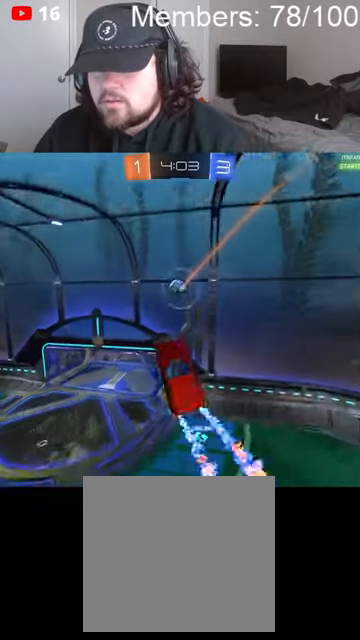
{"buttons": ["A", "B", "R2"], "left_stick": "left", "right_stick": "center", "events": [[33, "left_stick", "left"], [366, "left_stick", "up-left"], [433, "L1", "up"], [500, "left_stick", "left"]]}
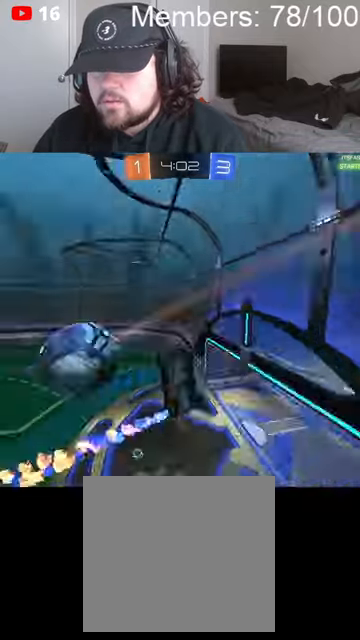
{"buttons": ["B", "R2"], "left_stick": "down", "right_stick": "center", "events": [[100, "left_stick", "down-left"], [200, "A", "up"], [366, "left_stick", "down"]]}
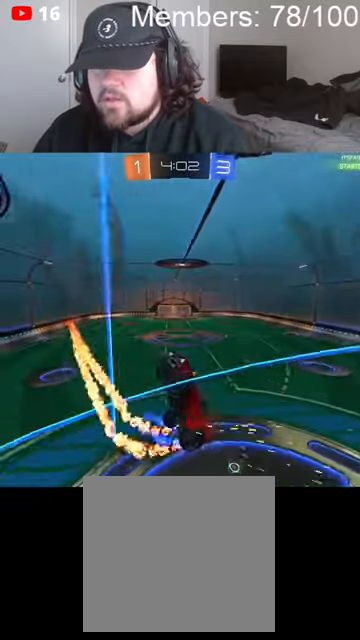
{"buttons": ["B", "L1", "R2"], "left_stick": "right", "right_stick": "center"}
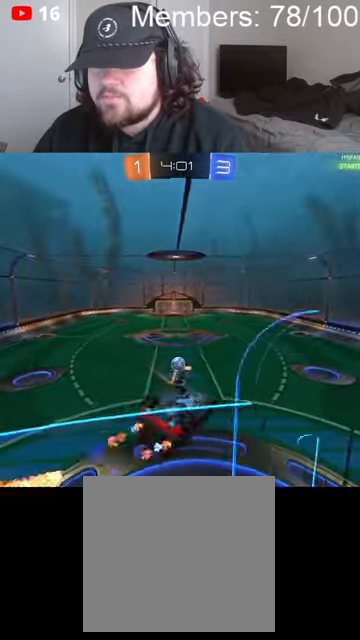
{"buttons": ["B", "R2"], "left_stick": "right", "right_stick": "center", "events": [[333, "L1", "up"]]}
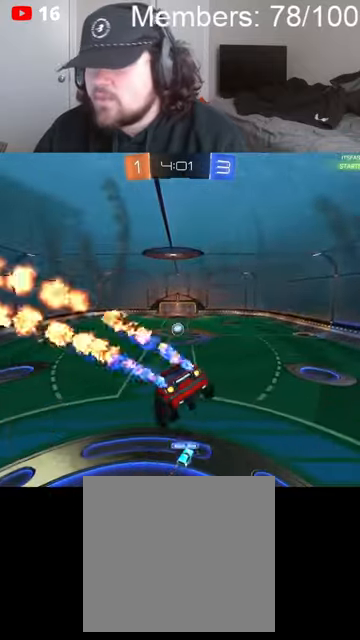
{"buttons": ["B", "R2"], "left_stick": "center", "right_stick": "center", "events": [[33, "L1", "down"], [100, "L1", "up"], [100, "left_stick", "center"], [266, "left_stick", "down"], [400, "L1", "down"], [466, "L1", "up"], [466, "left_stick", "center"]]}
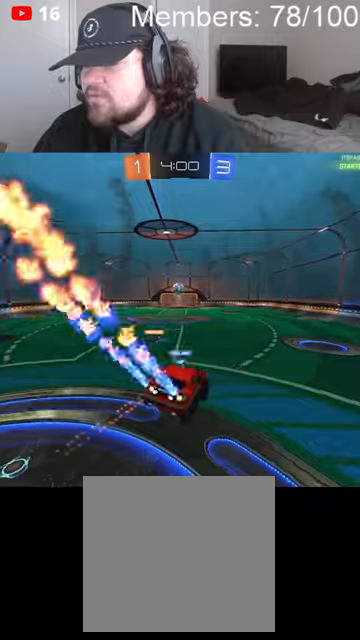
{"buttons": ["B", "R2"], "left_stick": "left", "right_stick": "center", "events": [[333, "left_stick", "left"]]}
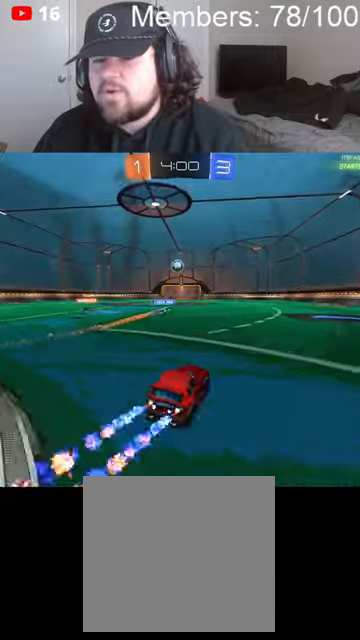
{"buttons": ["B", "R2"], "left_stick": "up", "right_stick": "center", "events": [[166, "A", "down"], [233, "A", "up"], [233, "L1", "down"], [266, "B", "up"], [266, "left_stick", "up"], [300, "A", "down"], [300, "B", "down"], [466, "L1", "up"], [500, "A", "up"]]}
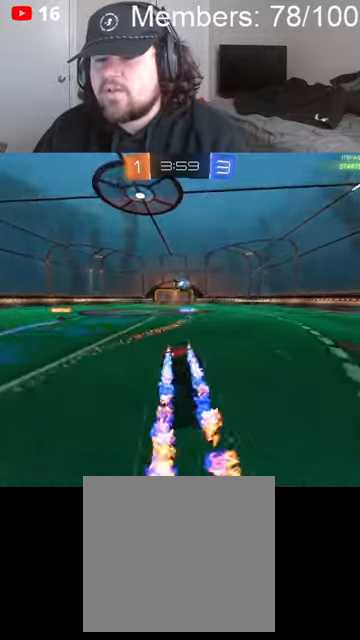
{"buttons": ["R2"], "left_stick": "center", "right_stick": "center", "events": [[33, "B", "up"], [33, "left_stick", "center"]]}
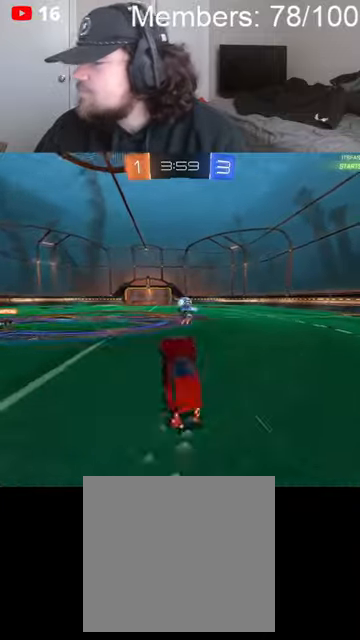
{"buttons": ["R2"], "left_stick": "right", "right_stick": "center", "events": [[433, "left_stick", "right"]]}
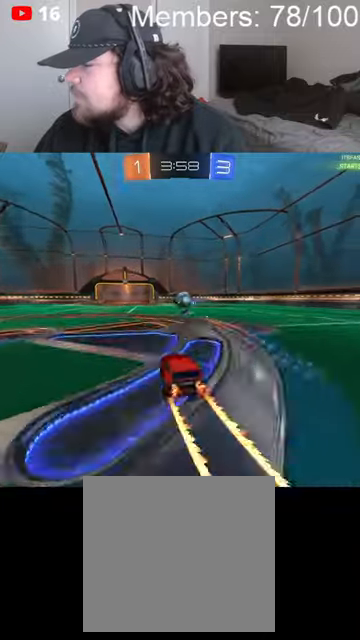
{"buttons": ["A", "B", "L1", "R2"], "left_stick": "up-right", "right_stick": "center", "events": [[133, "B", "down"], [200, "left_stick", "center"], [300, "A", "down"], [366, "L1", "down"], [366, "left_stick", "up-right"], [400, "A", "up"], [433, "B", "up"], [466, "A", "down"], [466, "B", "down"], [466, "L1", "up"], [500, "L1", "down"]]}
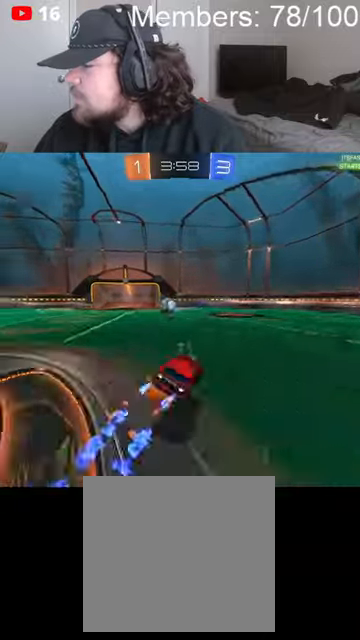
{"buttons": ["R2"], "left_stick": "center", "right_stick": "center", "events": [[133, "A", "up"], [133, "L1", "up"], [166, "B", "up"], [233, "L1", "down"], [333, "L1", "up"], [333, "left_stick", "center"]]}
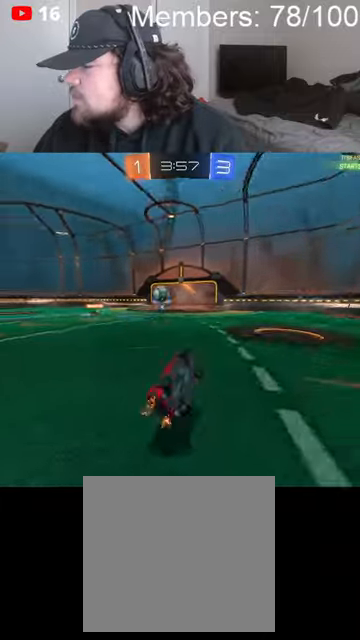
{"buttons": ["B", "R2"], "left_stick": "up-right", "right_stick": "center", "events": [[466, "left_stick", "up-right"], [500, "B", "down"]]}
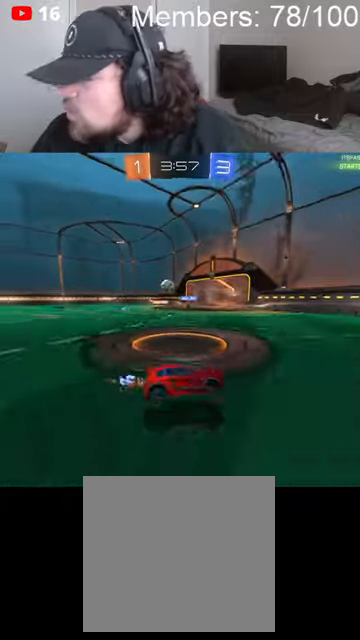
{"buttons": ["B", "R2"], "left_stick": "center", "right_stick": "center", "events": [[100, "left_stick", "center"]]}
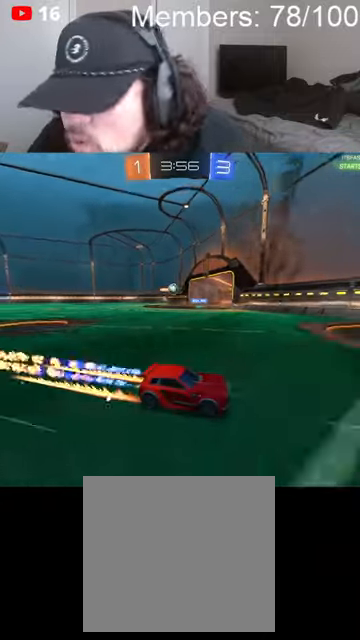
{"buttons": ["B", "R2"], "left_stick": "left", "right_stick": "center", "events": [[300, "left_stick", "left"]]}